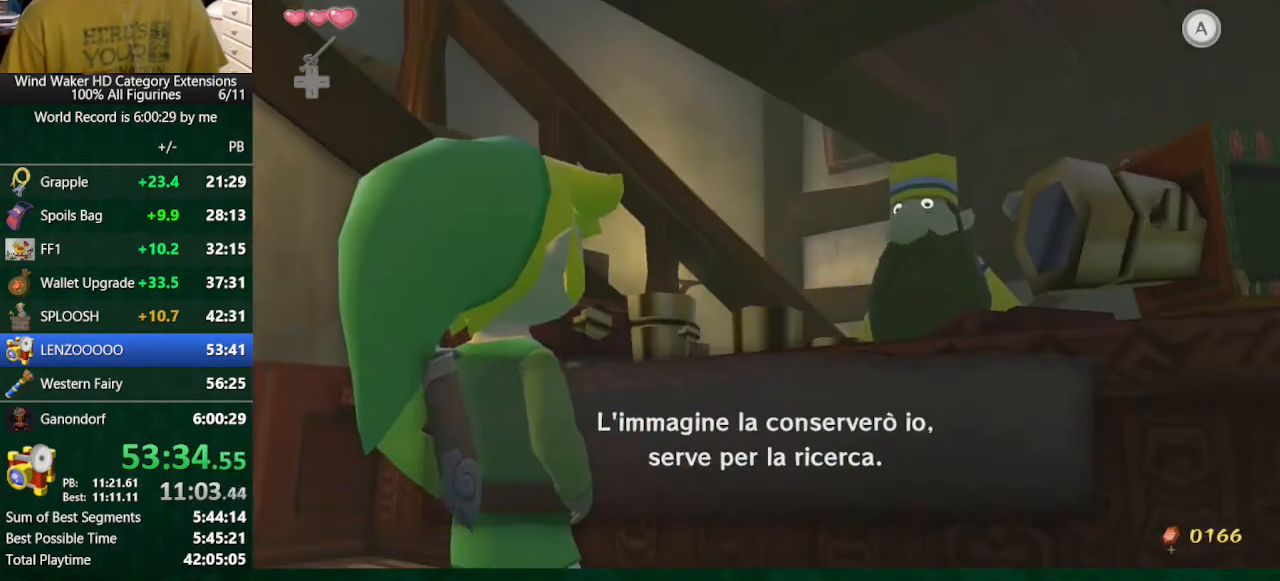
Gameplay with a controller (Nintendo layout); each line is a JSON object with the inputs held at the frame after it. "button_events" lists button changes between this image and that frame as [ms after this image, input, new state], when the widget could be followed in between (sticks are given only as held states). Not read: L3 R3 TOUCHPAD.
{"buttons": ["B"], "left_stick": "center", "right_stick": "center", "button_events": [[67, "A", "down"], [233, "A", "up"], [333, "A", "down"], [400, "A", "up"]]}
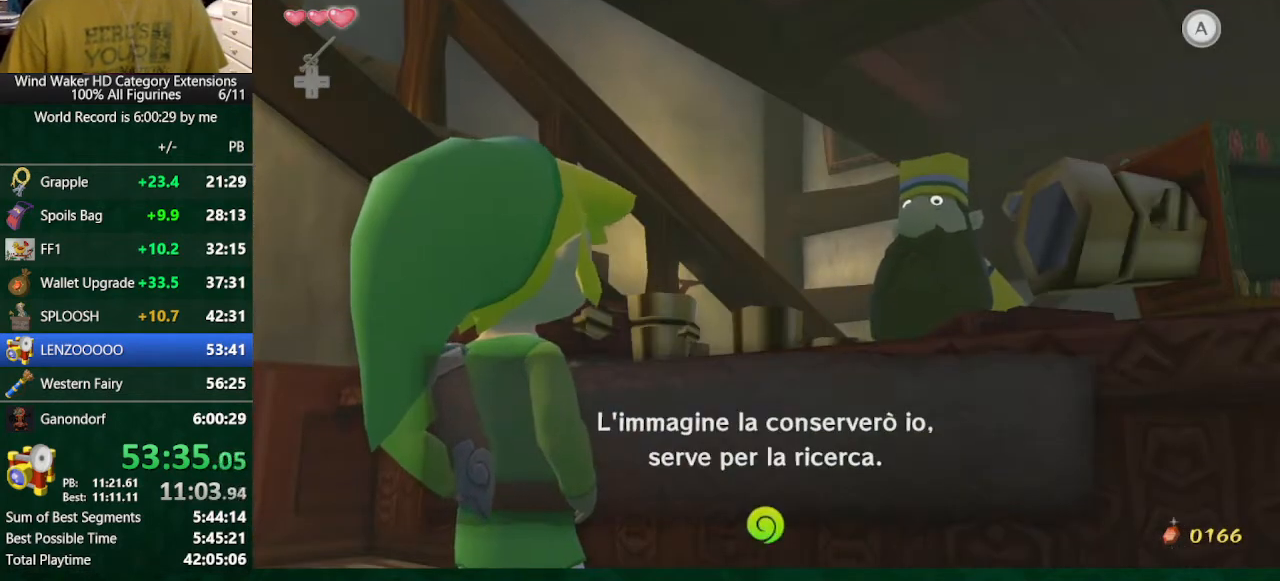
{"buttons": ["B"], "left_stick": "center", "right_stick": "center", "button_events": [[100, "A", "down"], [167, "A", "up"], [267, "A", "down"], [333, "A", "up"]]}
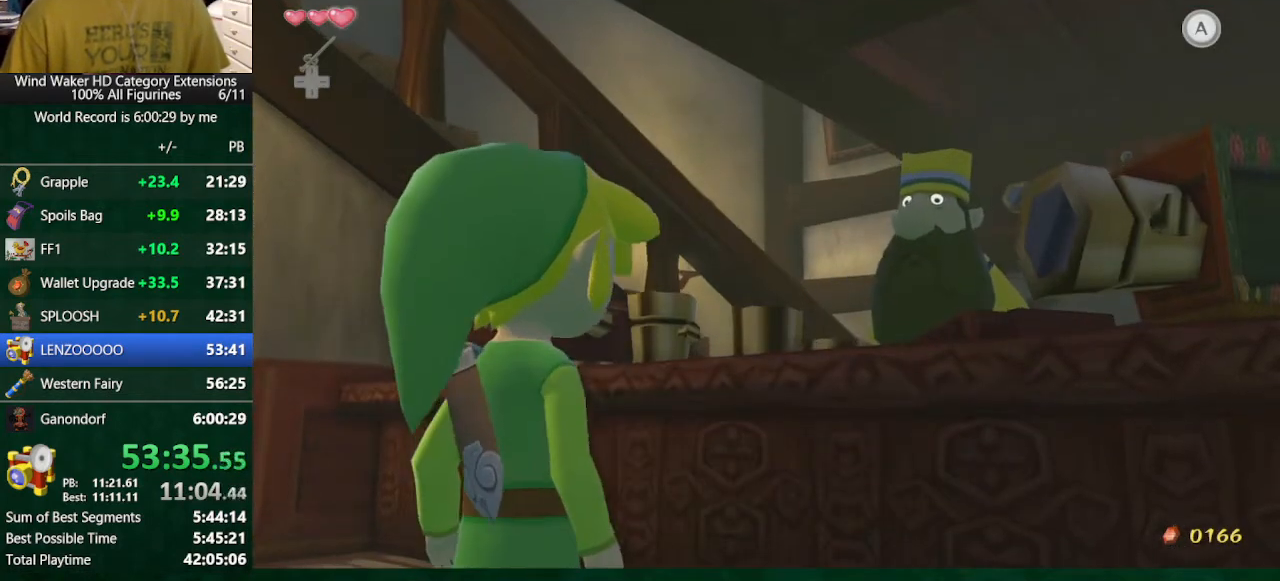
{"buttons": ["B"], "left_stick": "center", "right_stick": "center", "button_events": [[100, "A", "down"], [167, "A", "up"], [233, "A", "down"], [300, "A", "up"]]}
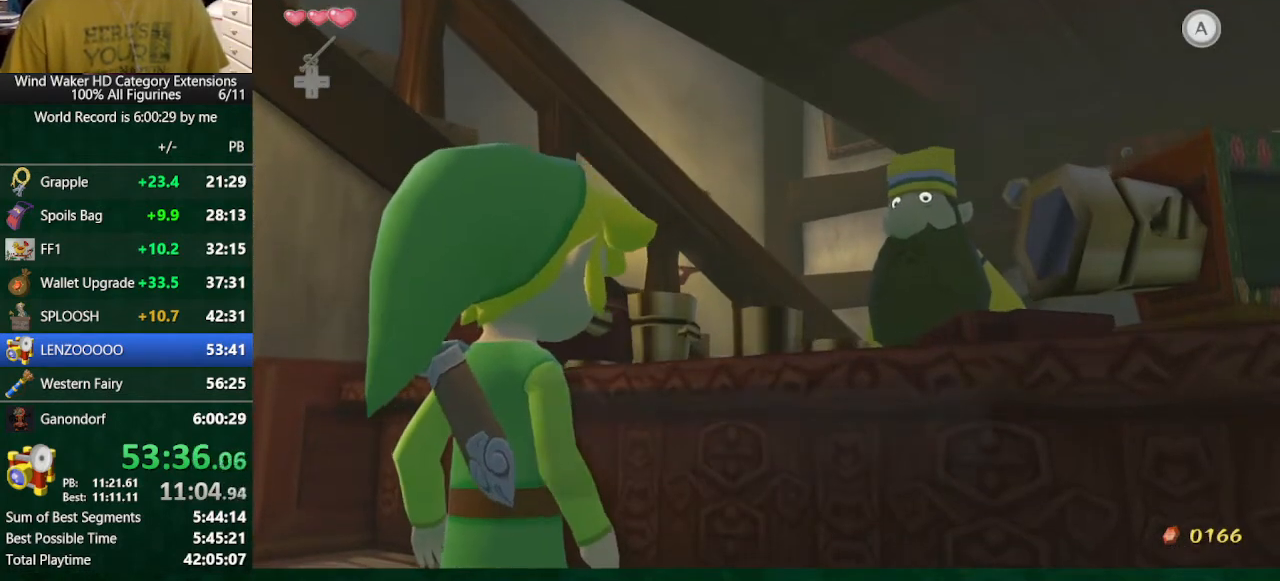
{"buttons": ["A", "B"], "left_stick": "center", "right_stick": "center", "button_events": [[33, "A", "down"], [233, "A", "up"], [333, "A", "down"]]}
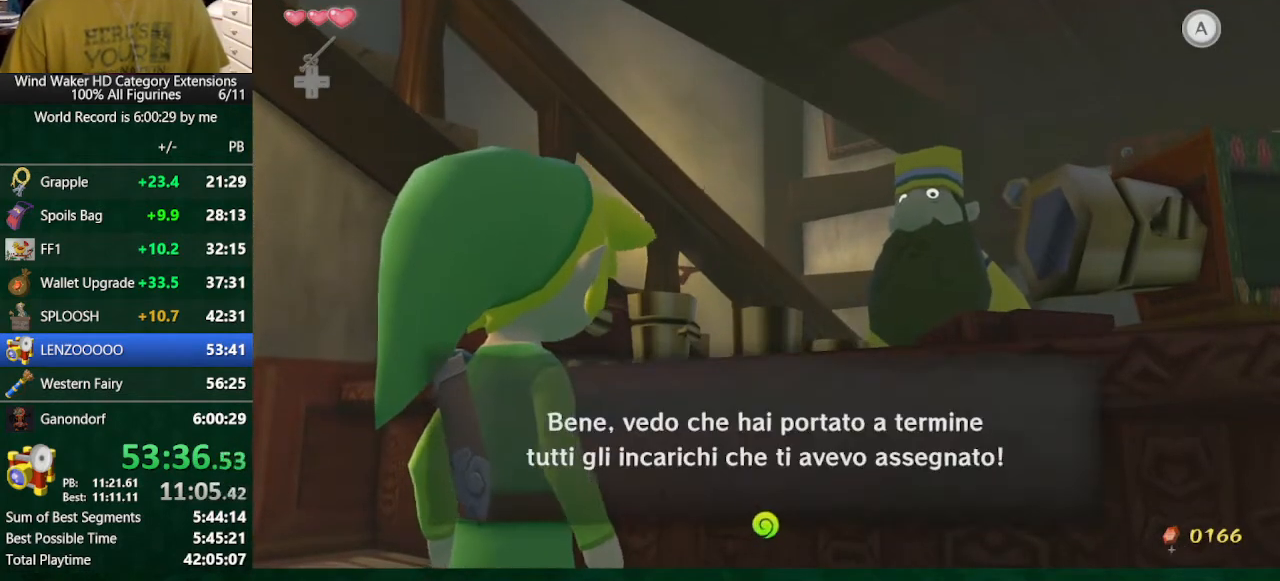
{"buttons": ["A", "B"], "left_stick": "center", "right_stick": "center", "button_events": [[133, "A", "up"], [233, "A", "down"], [333, "A", "up"], [500, "A", "down"]]}
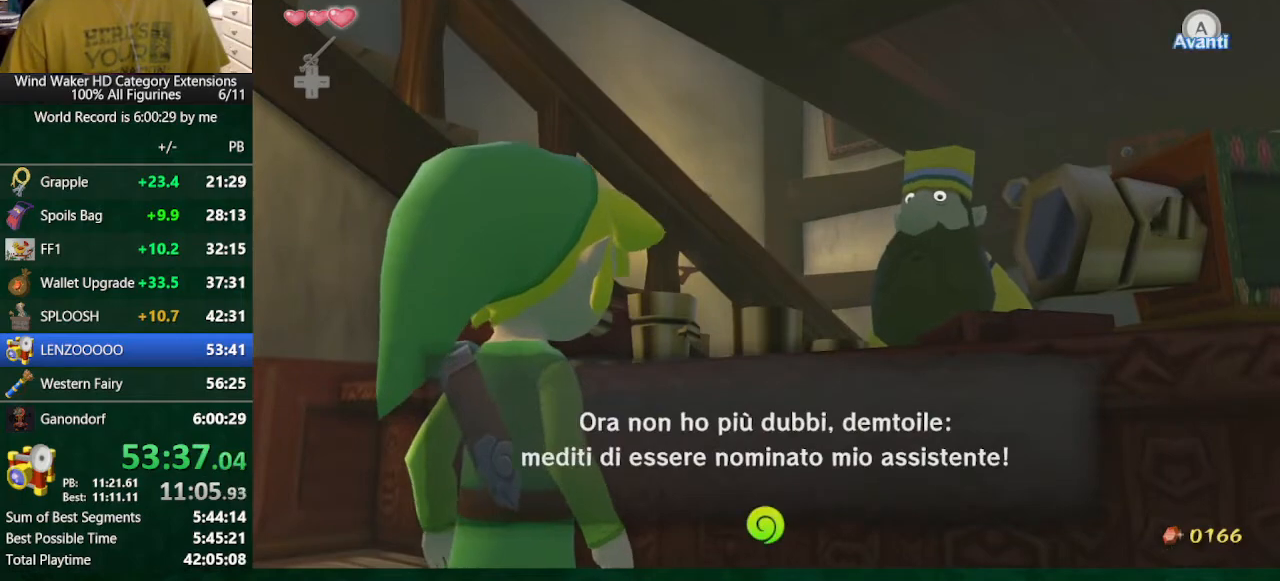
{"buttons": ["B"], "left_stick": "center", "right_stick": "center", "button_events": [[100, "A", "up"]]}
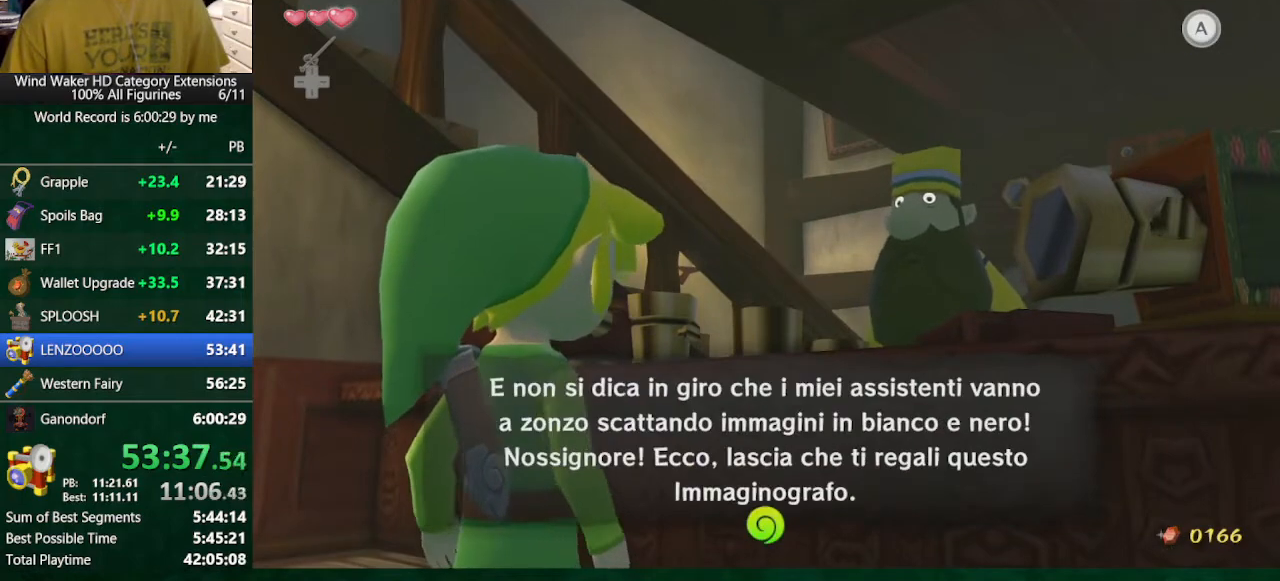
{"buttons": [], "left_stick": "center", "right_stick": "center", "button_events": [[33, "A", "down"], [133, "A", "up"], [333, "B", "up"]]}
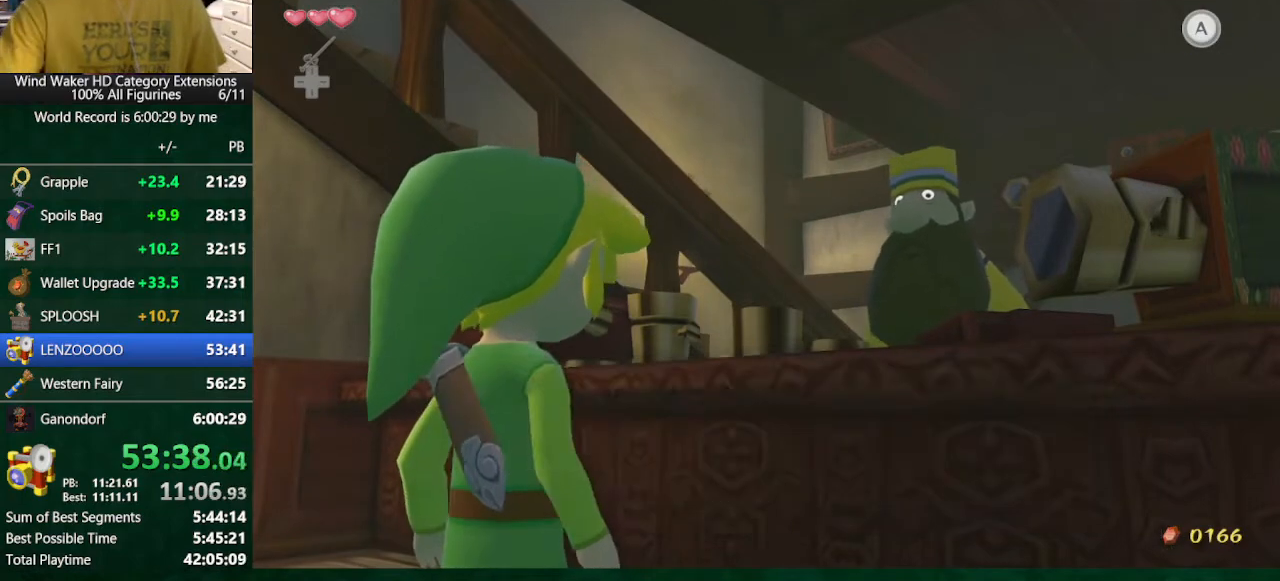
{"buttons": [], "left_stick": "center", "right_stick": "center", "button_events": []}
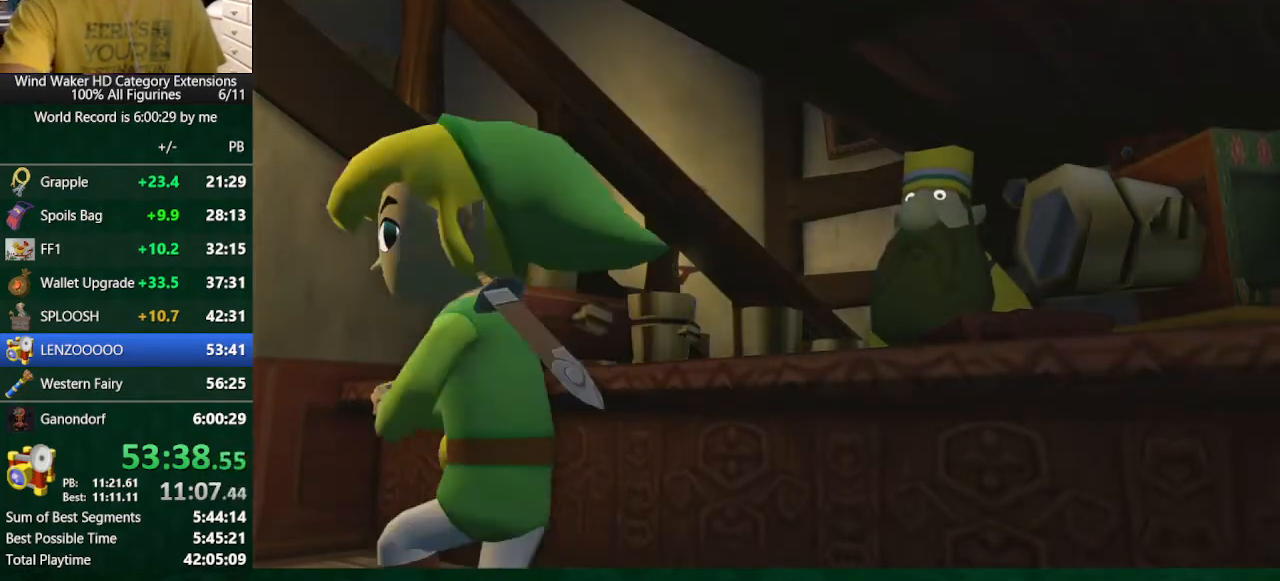
{"buttons": [], "left_stick": "center", "right_stick": "center", "button_events": []}
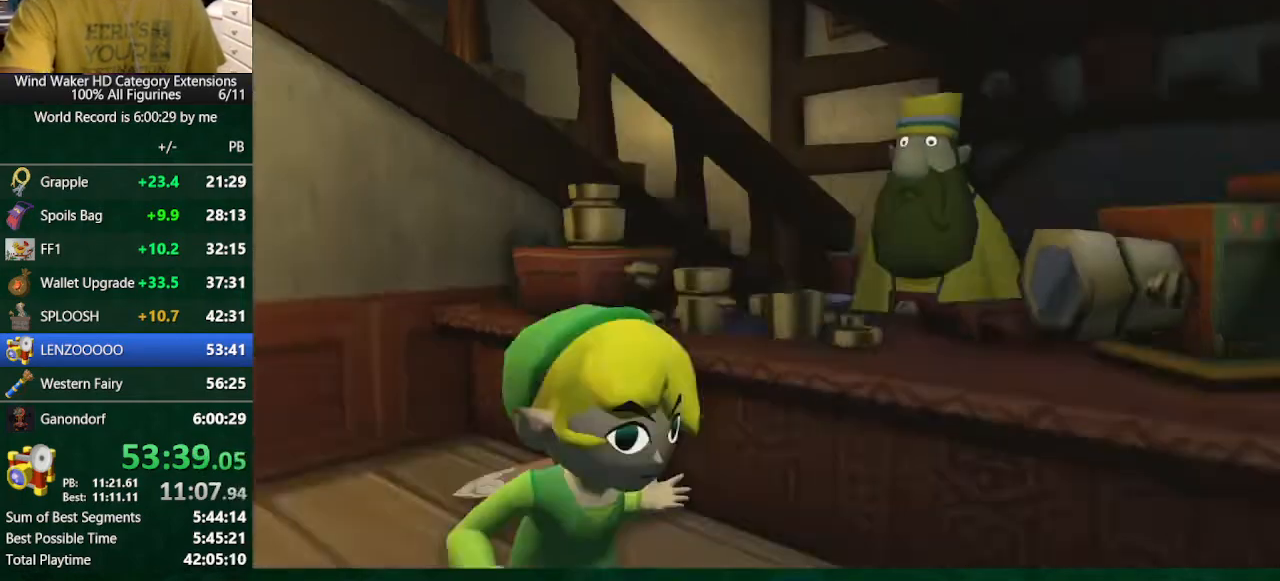
{"buttons": [], "left_stick": "center", "right_stick": "center", "button_events": []}
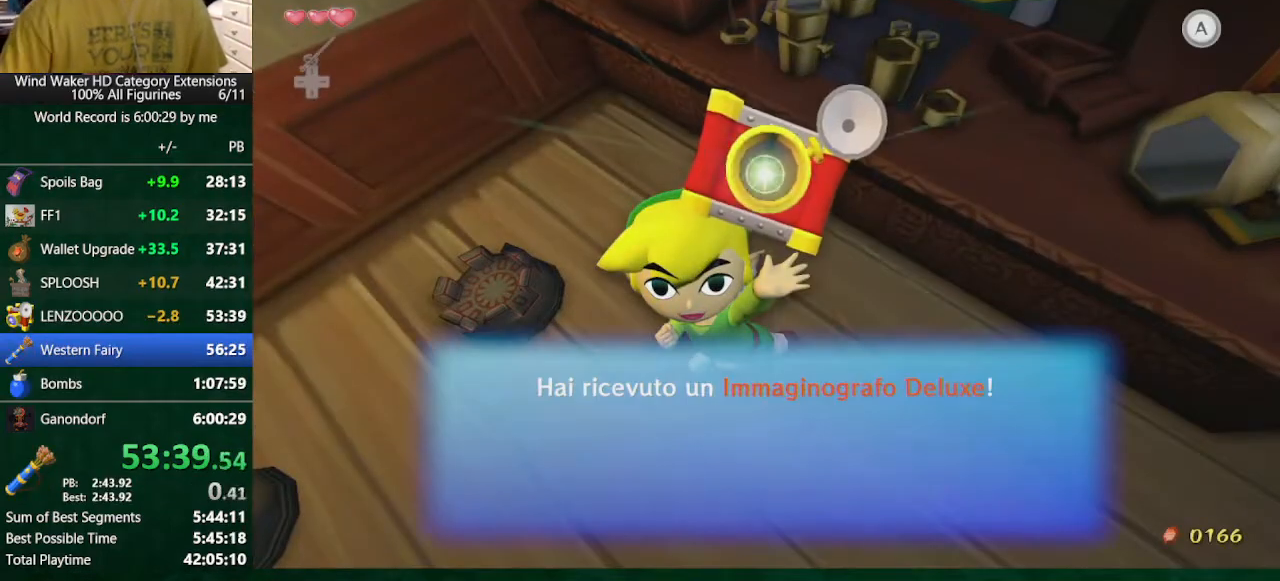
{"buttons": [], "left_stick": "center", "right_stick": "center", "button_events": []}
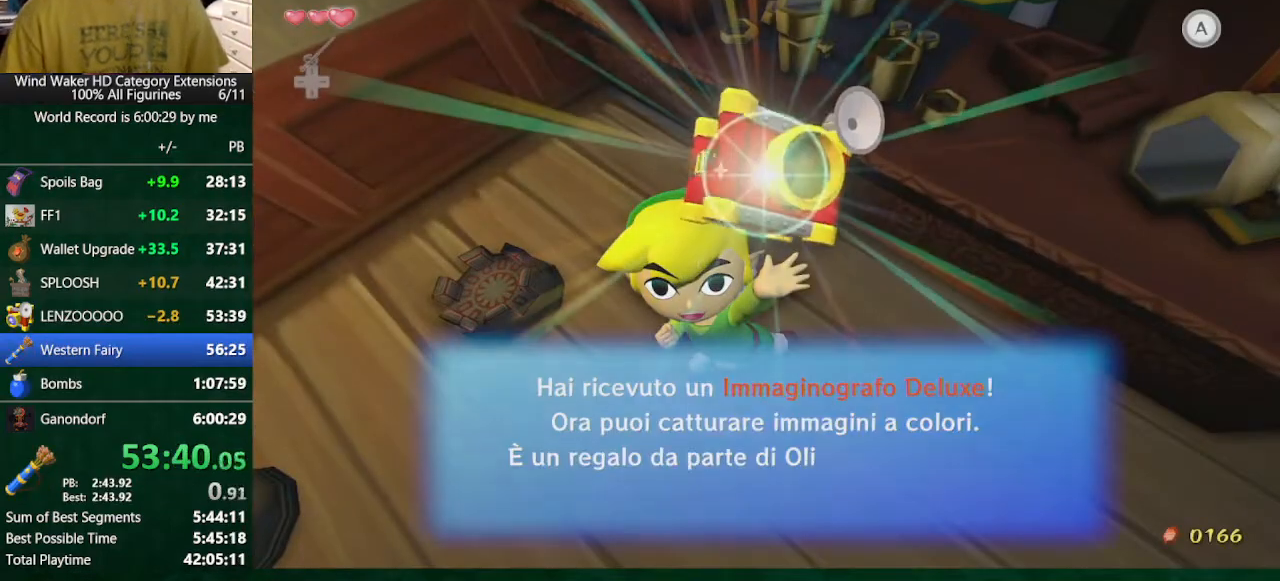
{"buttons": ["B"], "left_stick": "center", "right_stick": "center", "button_events": [[100, "A", "down"], [200, "A", "up"], [200, "B", "down"], [400, "A", "down"], [400, "B", "up"], [500, "A", "up"], [500, "B", "down"]]}
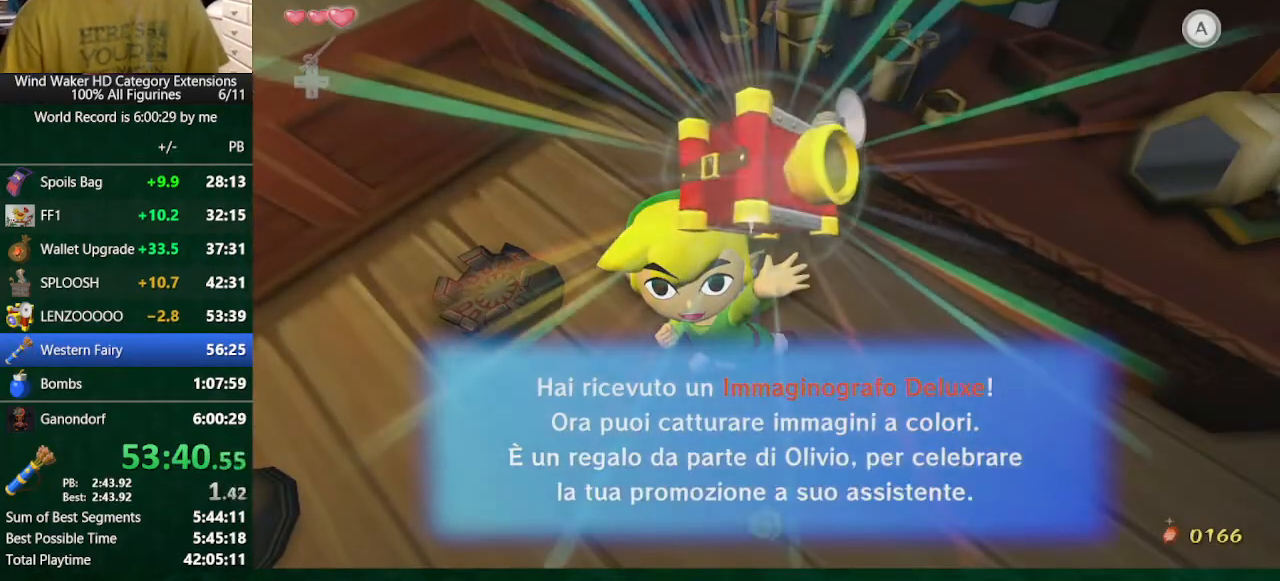
{"buttons": [], "left_stick": "center", "right_stick": "center", "button_events": [[67, "B", "up"], [167, "B", "down"], [233, "A", "down"], [233, "B", "up"], [400, "A", "up"], [400, "B", "down"], [500, "B", "up"]]}
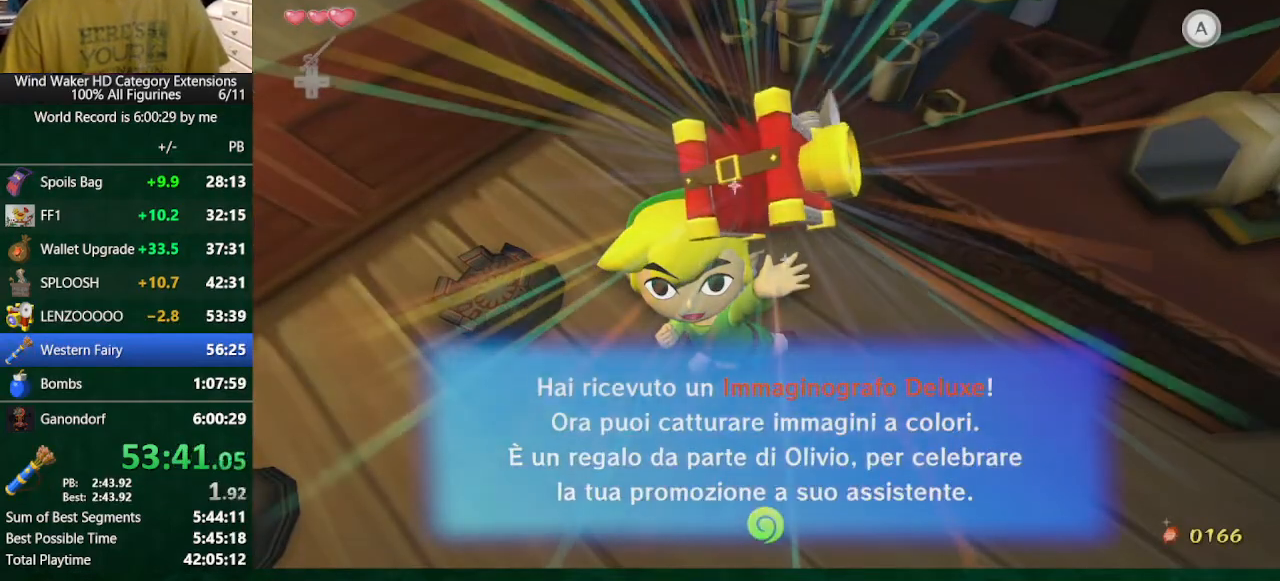
{"buttons": ["A"], "left_stick": "center", "right_stick": "center", "button_events": [[167, "A", "down"], [367, "A", "up"], [367, "B", "down"], [433, "A", "down"], [433, "B", "up"]]}
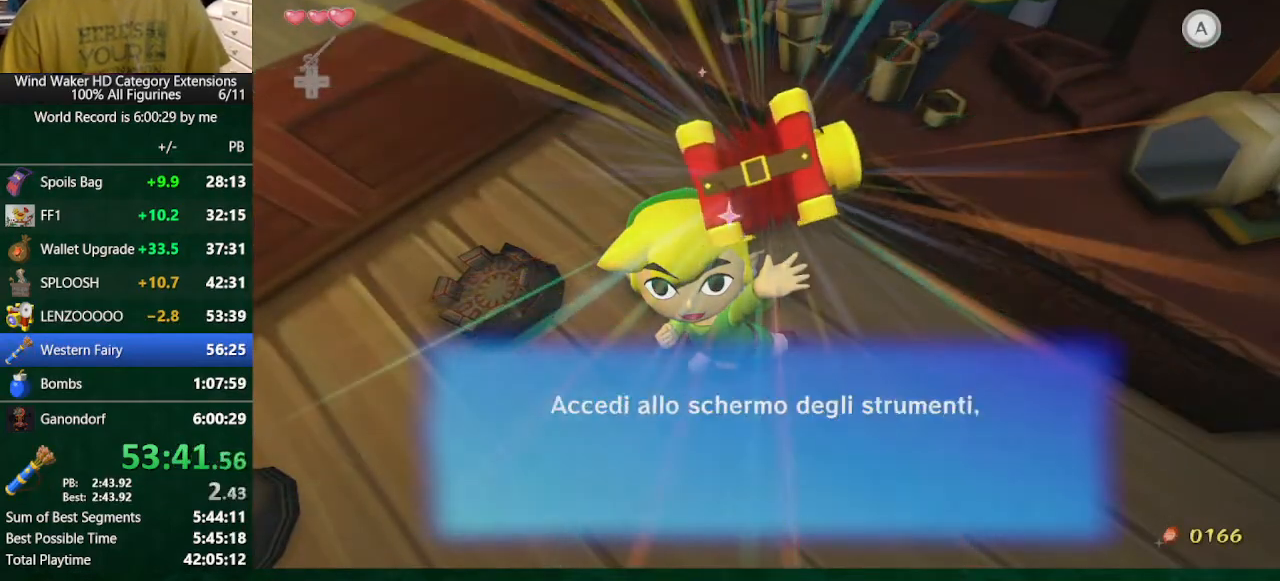
{"buttons": [], "left_stick": "center", "right_stick": "center", "button_events": [[33, "A", "up"], [100, "A", "down"], [167, "A", "up"], [167, "B", "down"], [267, "A", "down"], [267, "B", "up"], [367, "A", "up"], [433, "A", "down"], [500, "A", "up"]]}
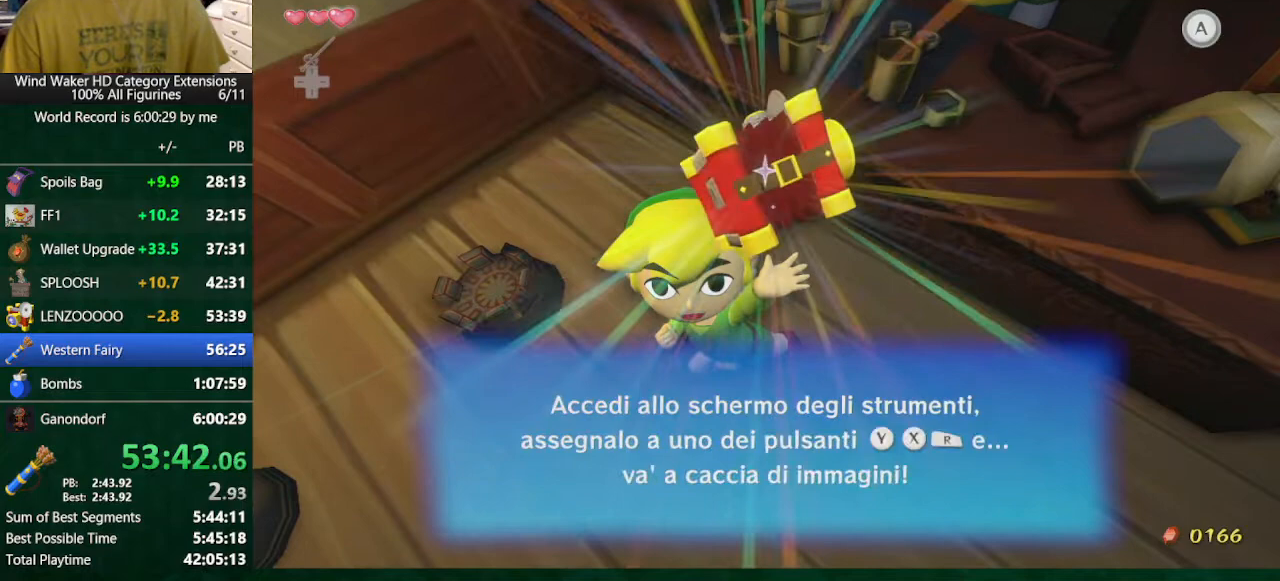
{"buttons": [], "left_stick": "center", "right_stick": "center", "button_events": [[100, "A", "down"], [167, "A", "up"], [167, "B", "down"], [233, "A", "down"], [233, "B", "up"], [333, "A", "up"], [333, "B", "down"], [500, "B", "up"]]}
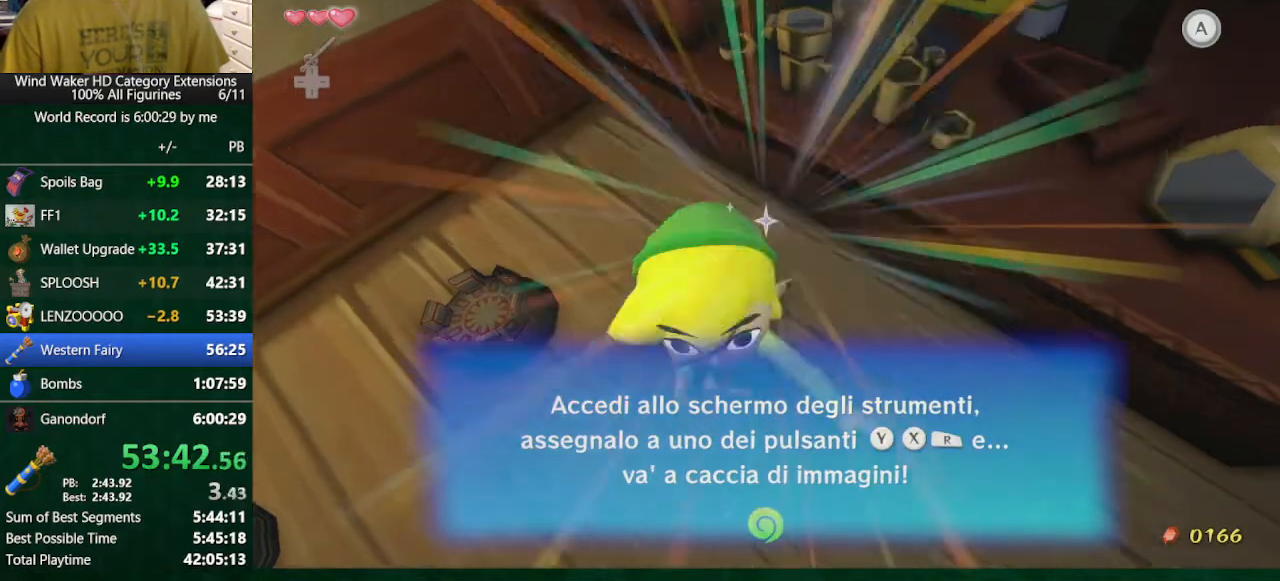
{"buttons": ["B"], "left_stick": "center", "right_stick": "center", "button_events": [[100, "B", "down"]]}
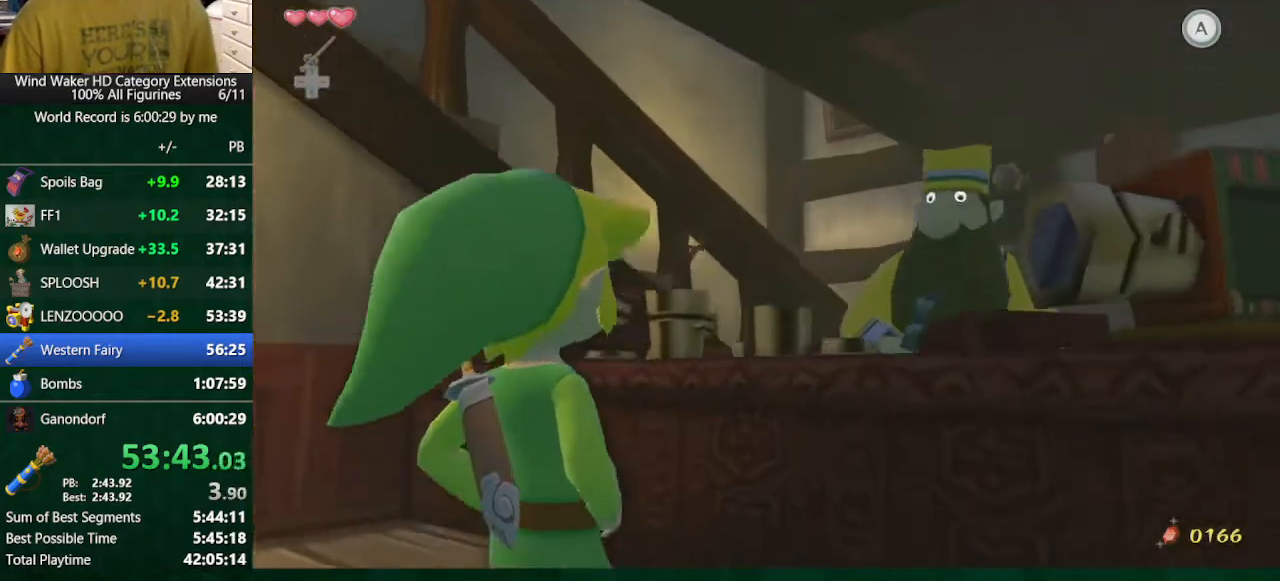
{"buttons": ["B"], "left_stick": "center", "right_stick": "center", "button_events": []}
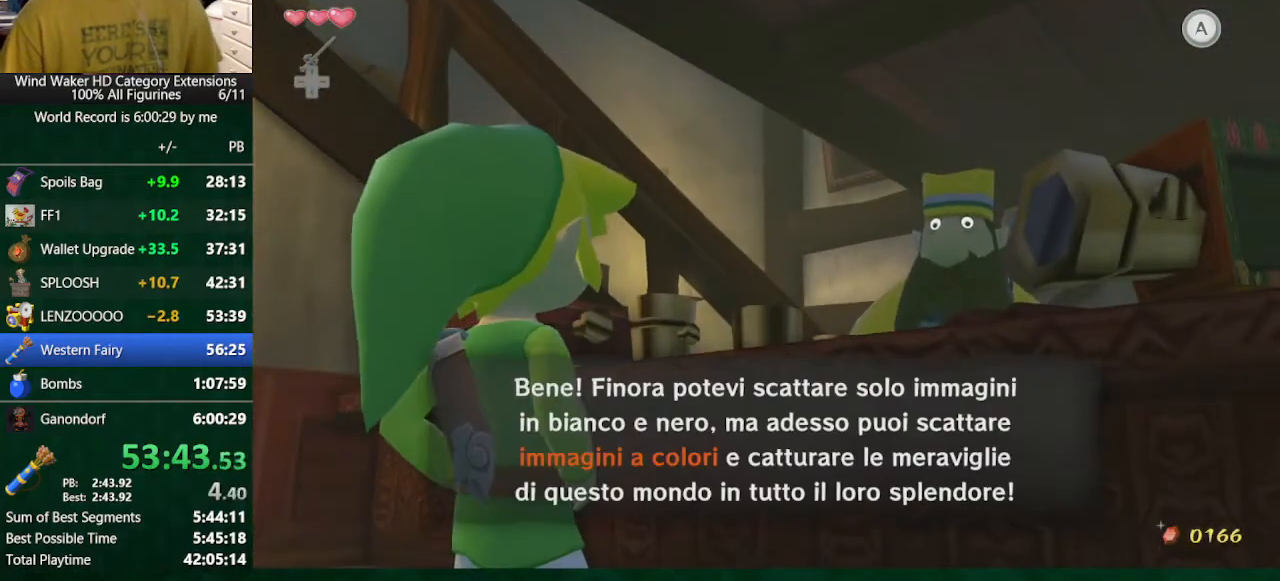
{"buttons": ["B"], "left_stick": "down", "right_stick": "center", "button_events": [[200, "A", "down"], [267, "A", "up"]]}
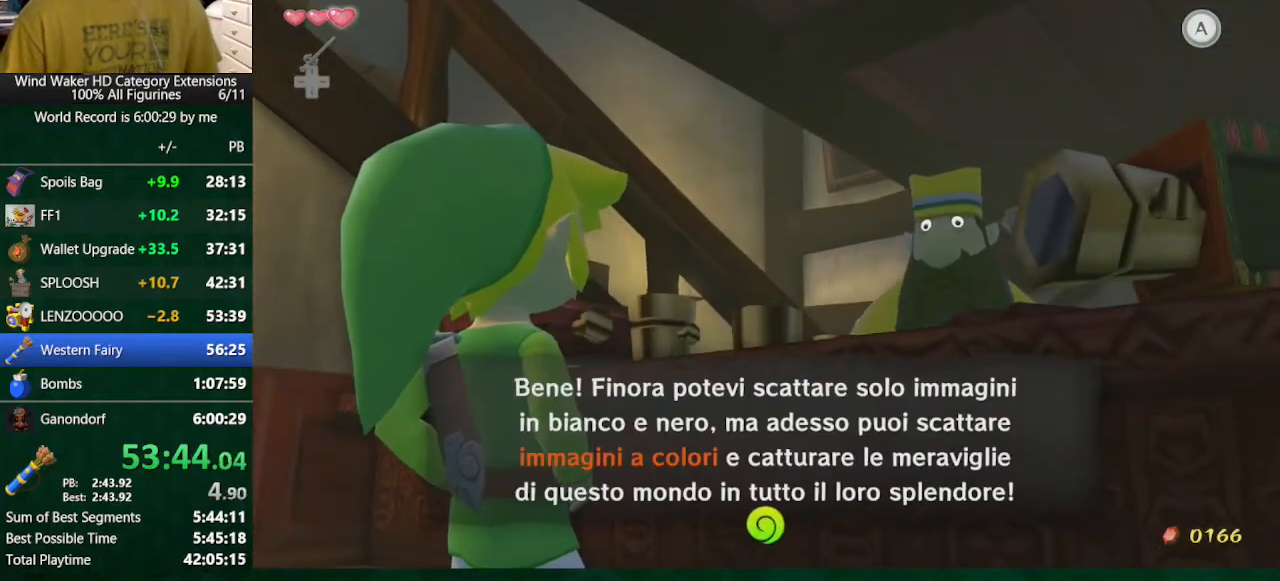
{"buttons": ["A"], "left_stick": "down", "right_stick": "center"}
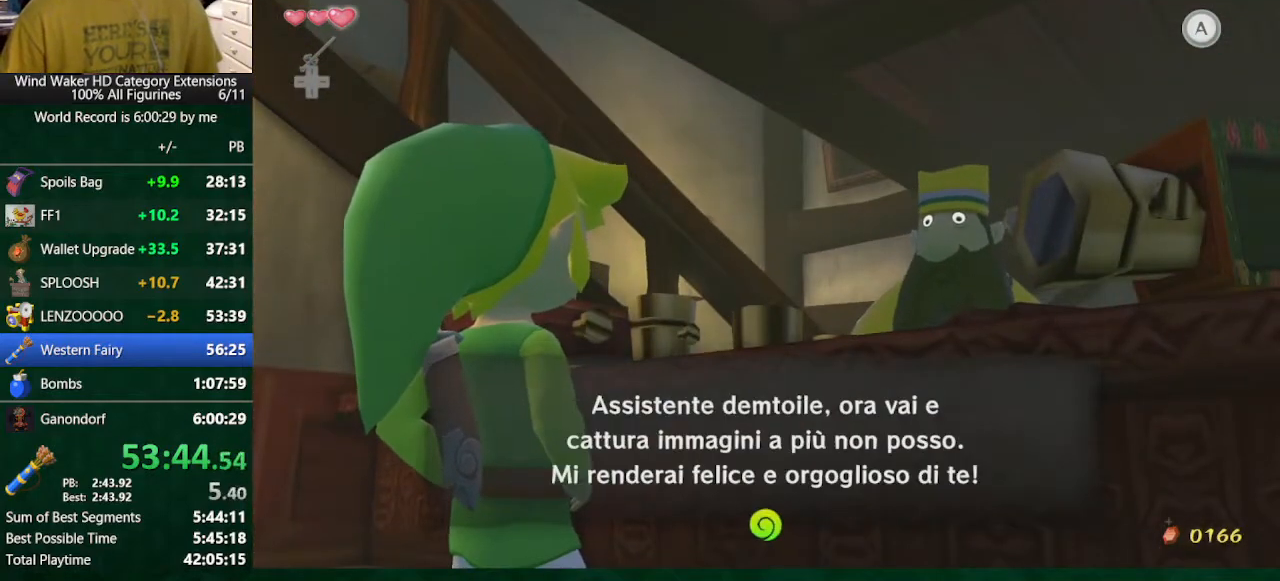
{"buttons": ["A"], "left_stick": "down", "right_stick": "center"}
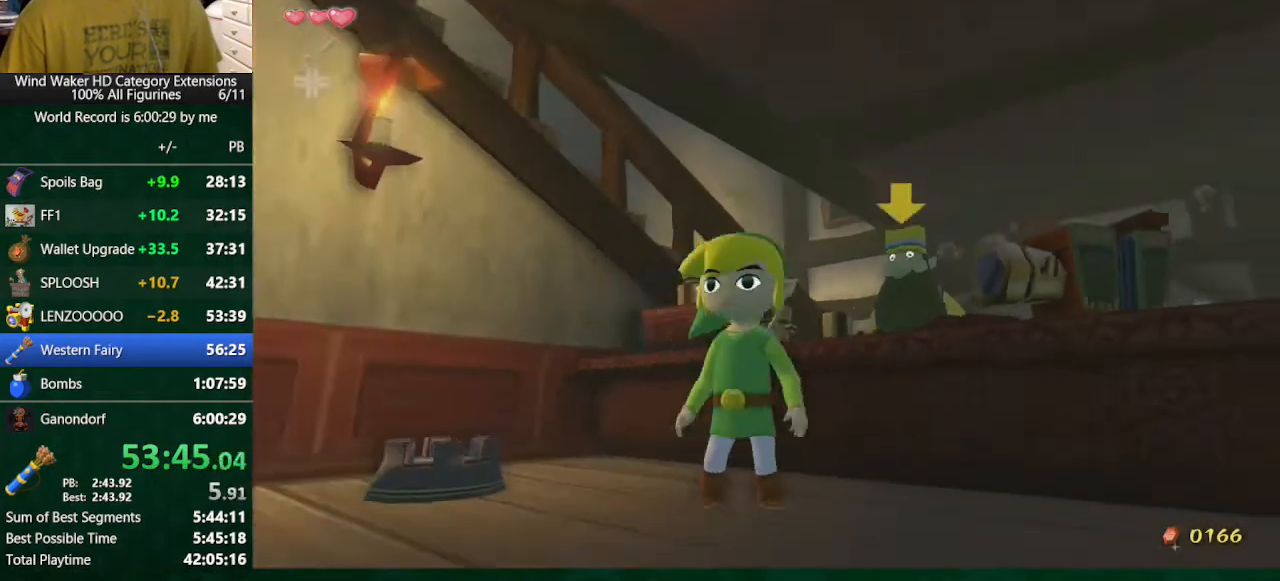
{"buttons": ["A"], "left_stick": "center", "right_stick": "center", "button_events": [[133, "A", "up"], [433, "A", "down"]]}
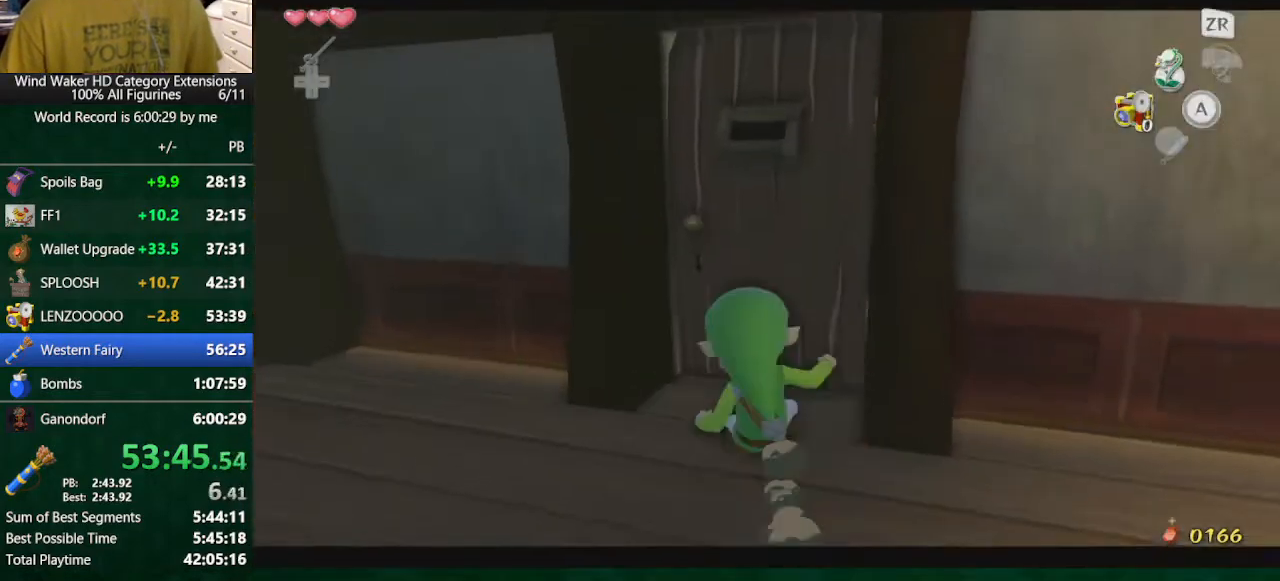
{"buttons": [], "left_stick": "center", "right_stick": "center", "button_events": [[300, "A", "up"]]}
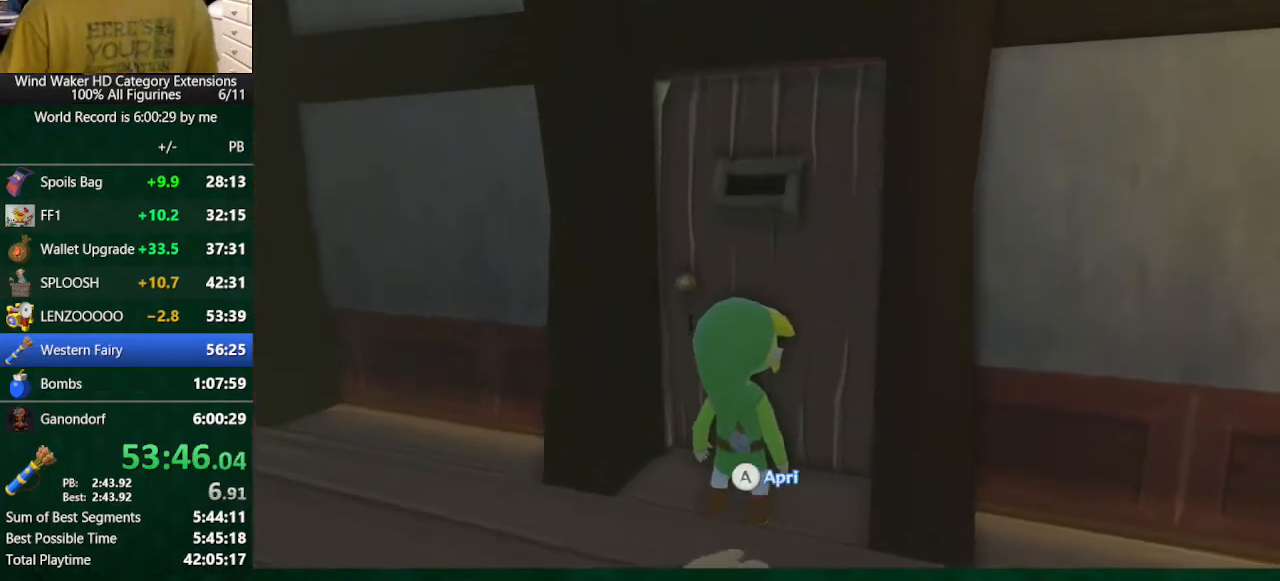
{"buttons": [], "left_stick": "center", "right_stick": "center", "button_events": []}
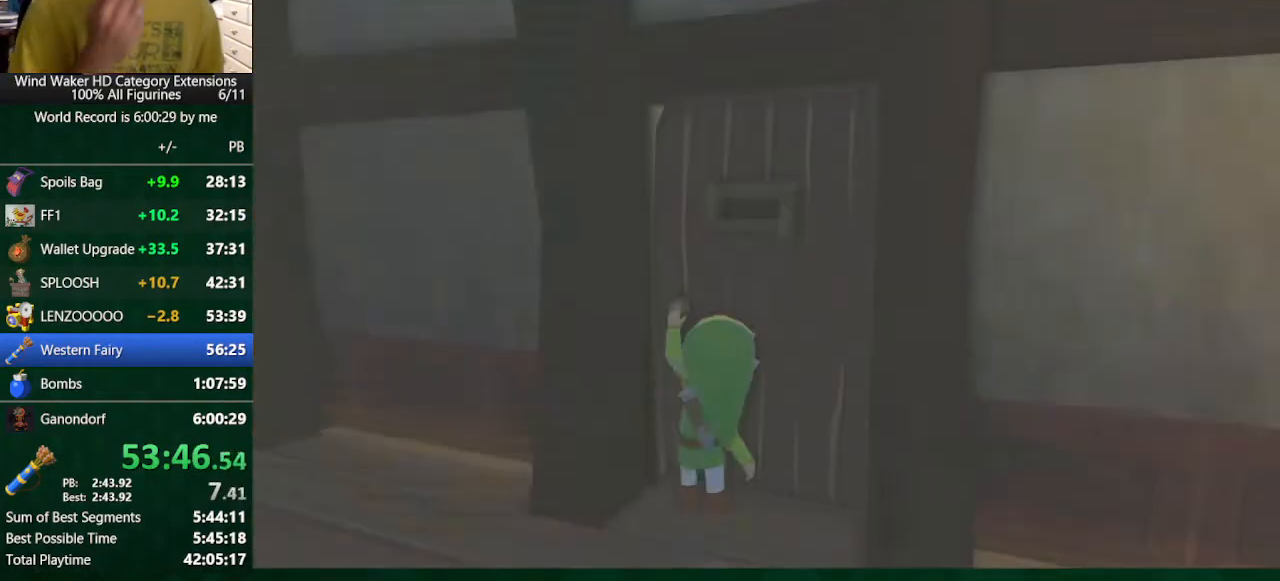
{"buttons": [], "left_stick": "center", "right_stick": "center", "button_events": []}
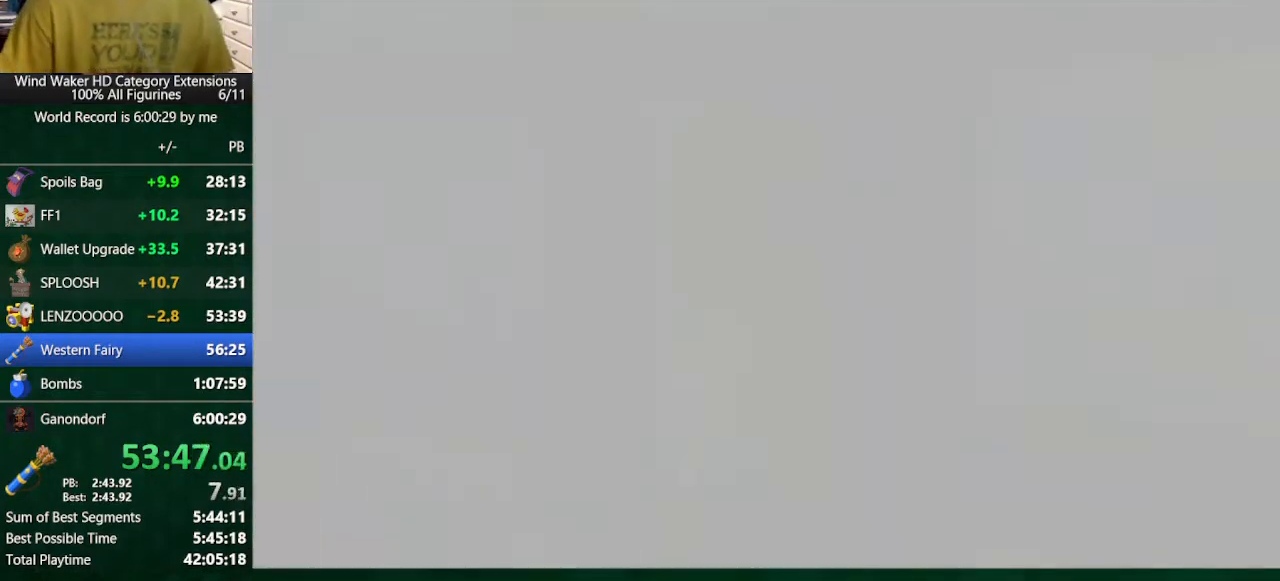
{"buttons": [], "left_stick": "center", "right_stick": "center", "button_events": []}
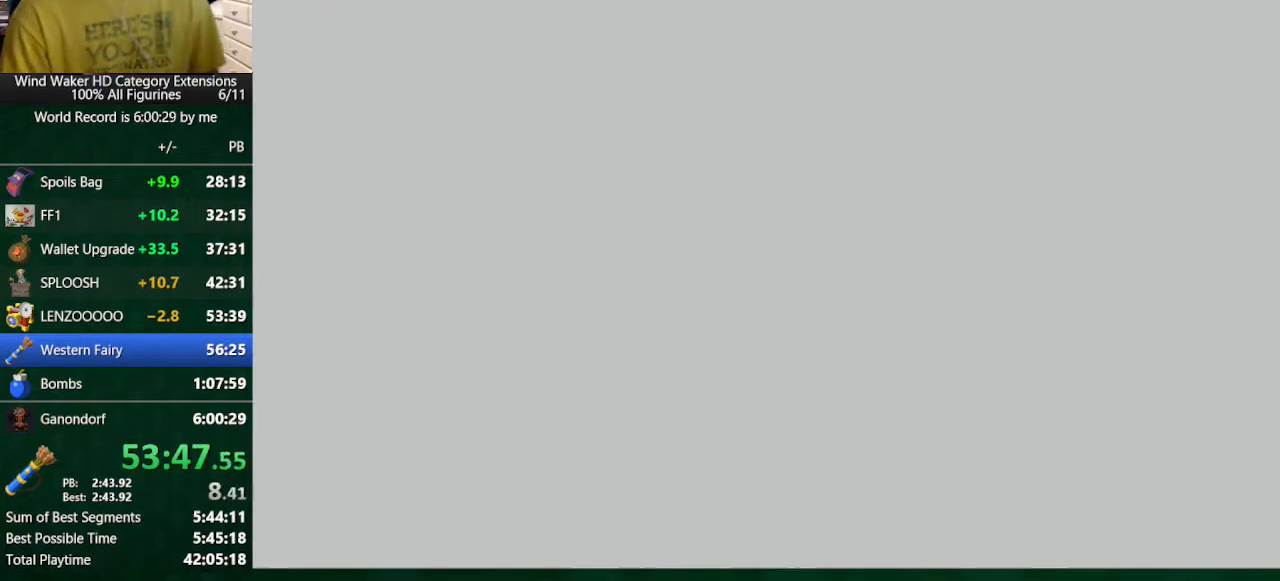
{"buttons": [], "left_stick": "center", "right_stick": "center", "button_events": []}
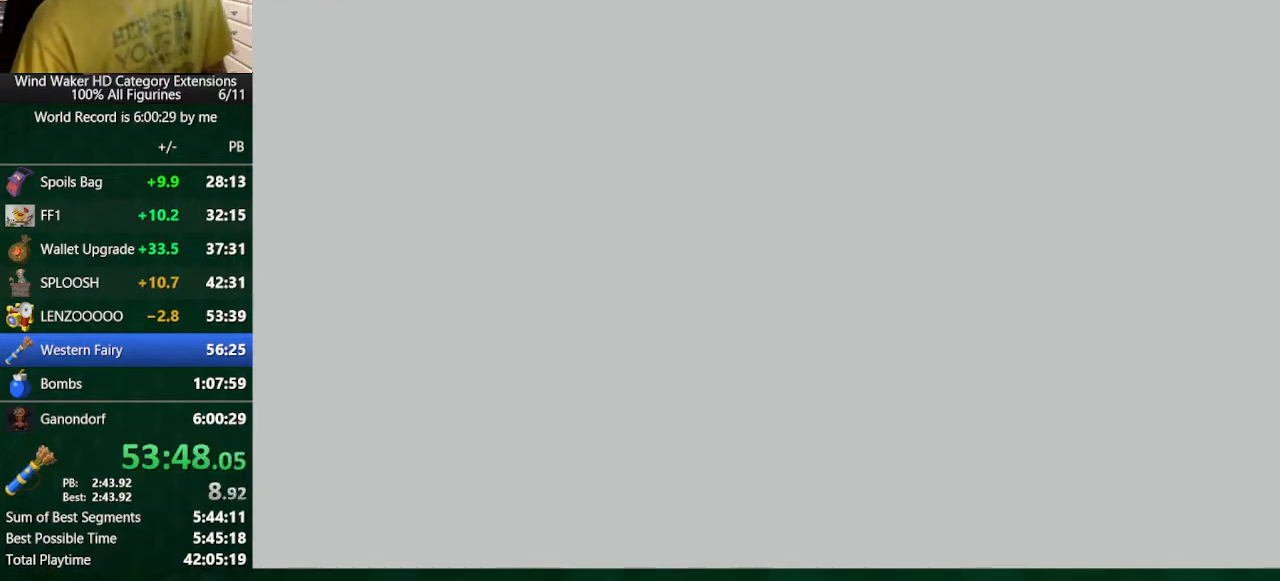
{"buttons": [], "left_stick": "center", "right_stick": "center", "button_events": []}
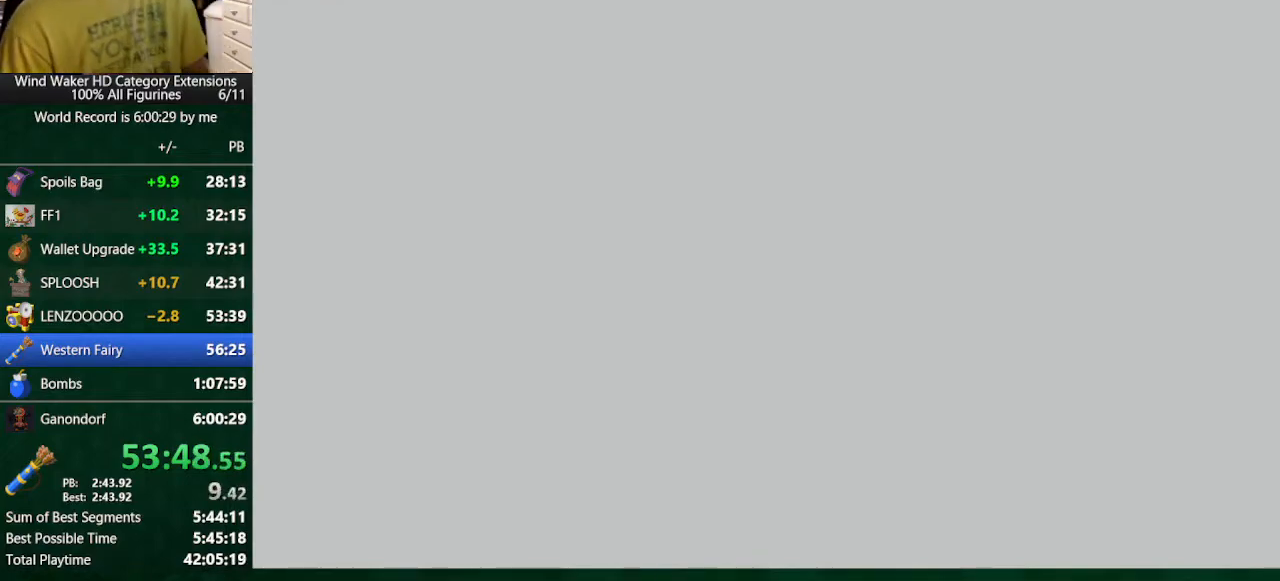
{"buttons": [], "left_stick": "center", "right_stick": "center", "button_events": []}
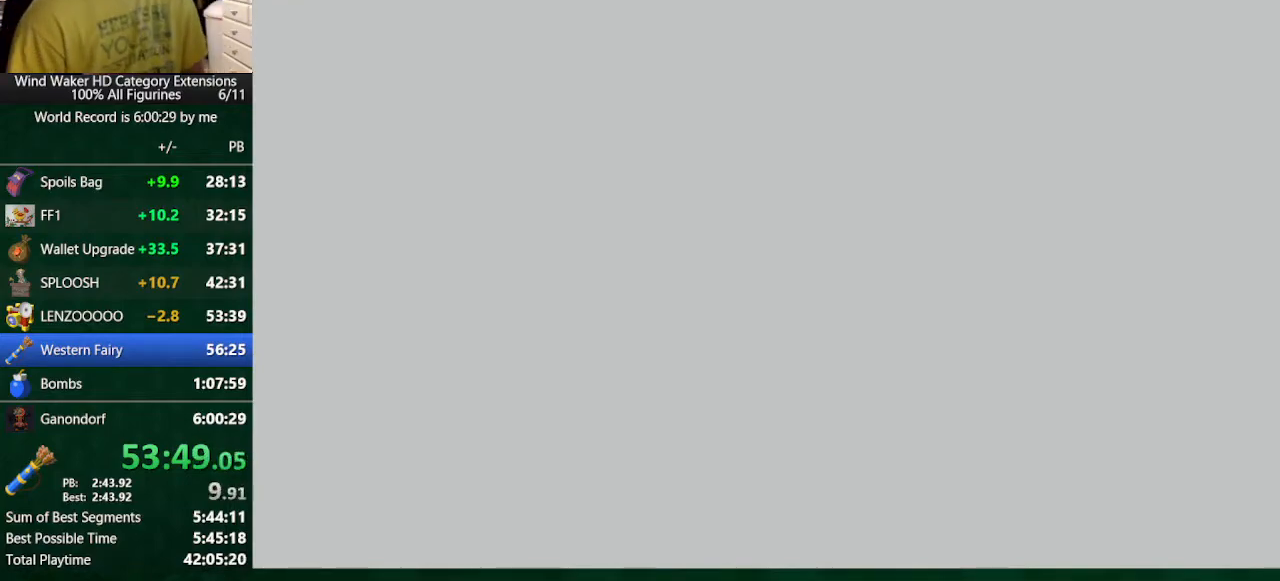
{"buttons": [], "left_stick": "center", "right_stick": "center", "button_events": []}